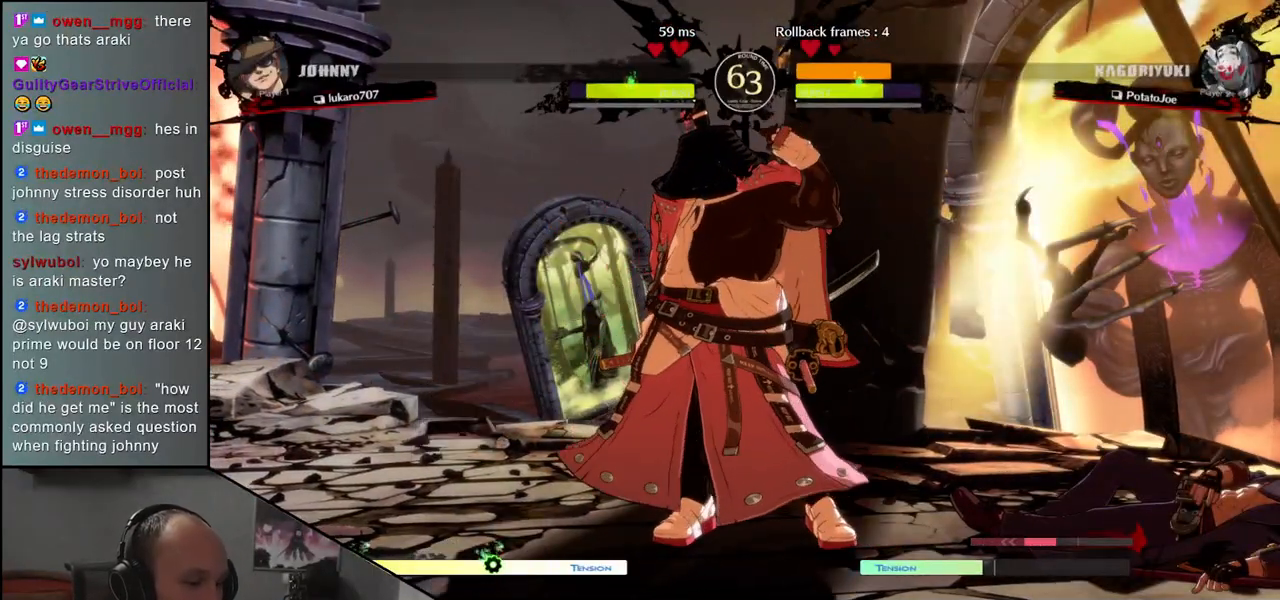
Gameplay with a controller (arcade stick); each line is a JSON object with the inputs held at the frame after it. "events" lists button and stick changes between this image and that frame as [ms after this image, input, new state], when the widget could be followed in between. Not read: L3 R3.
{"buttons": [], "left_stick": "center", "events": []}
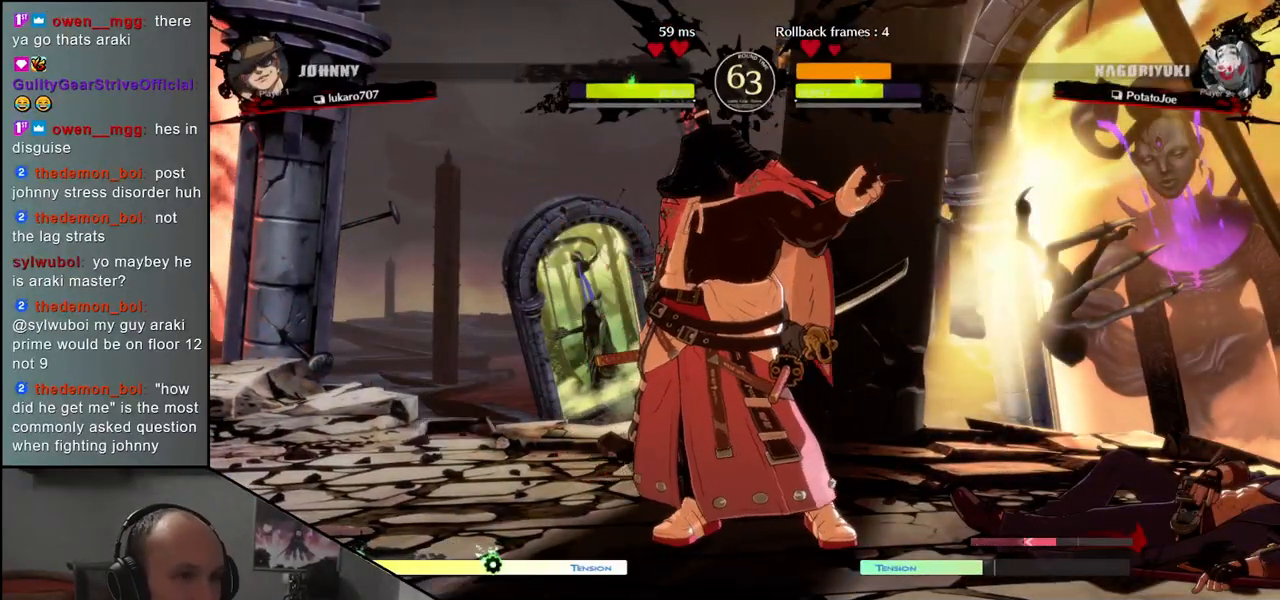
{"buttons": [], "left_stick": "center", "events": []}
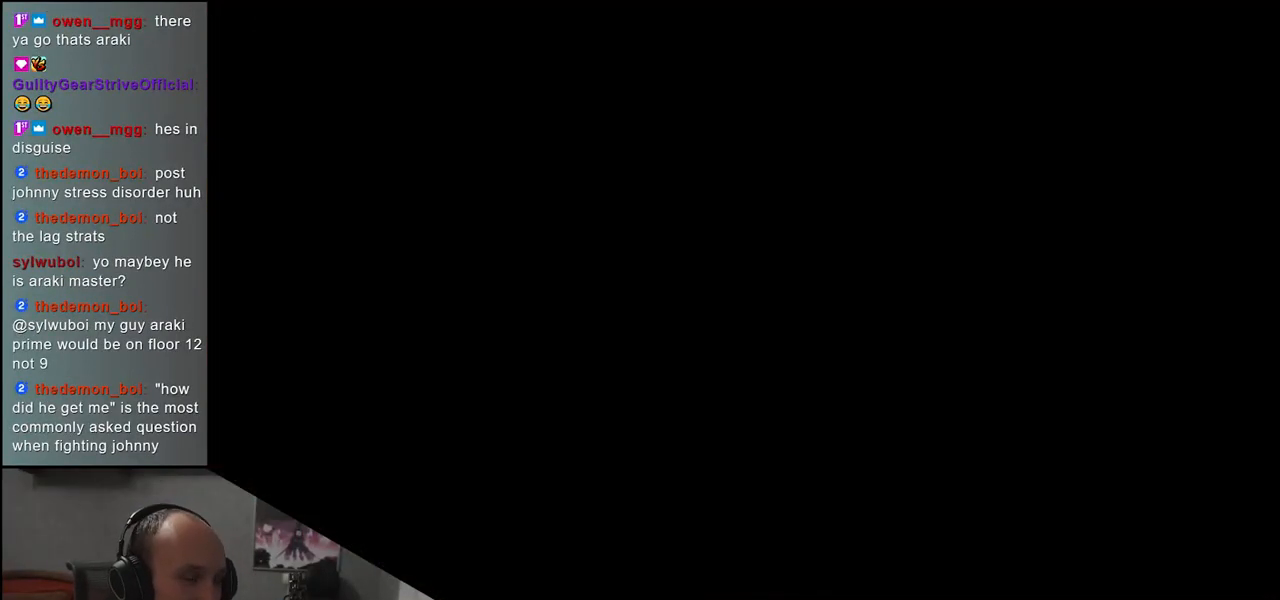
{"buttons": [], "left_stick": "left", "events": [[500, "left_stick", "left"]]}
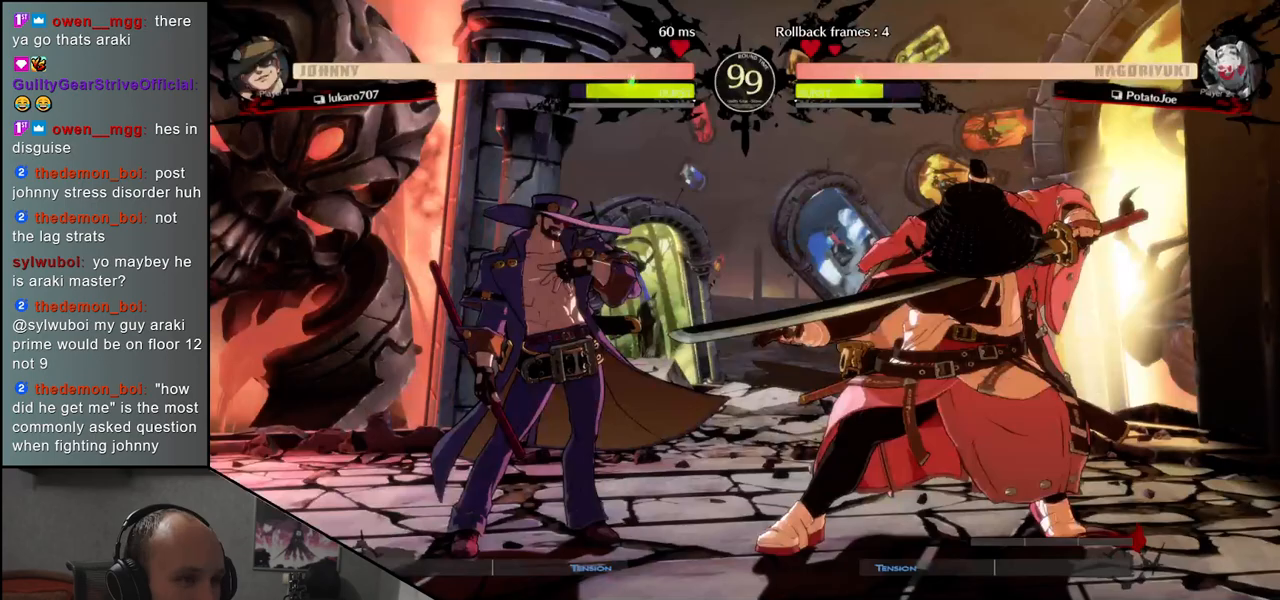
{"buttons": [], "left_stick": "right", "events": [[300, "left_stick", "right"]]}
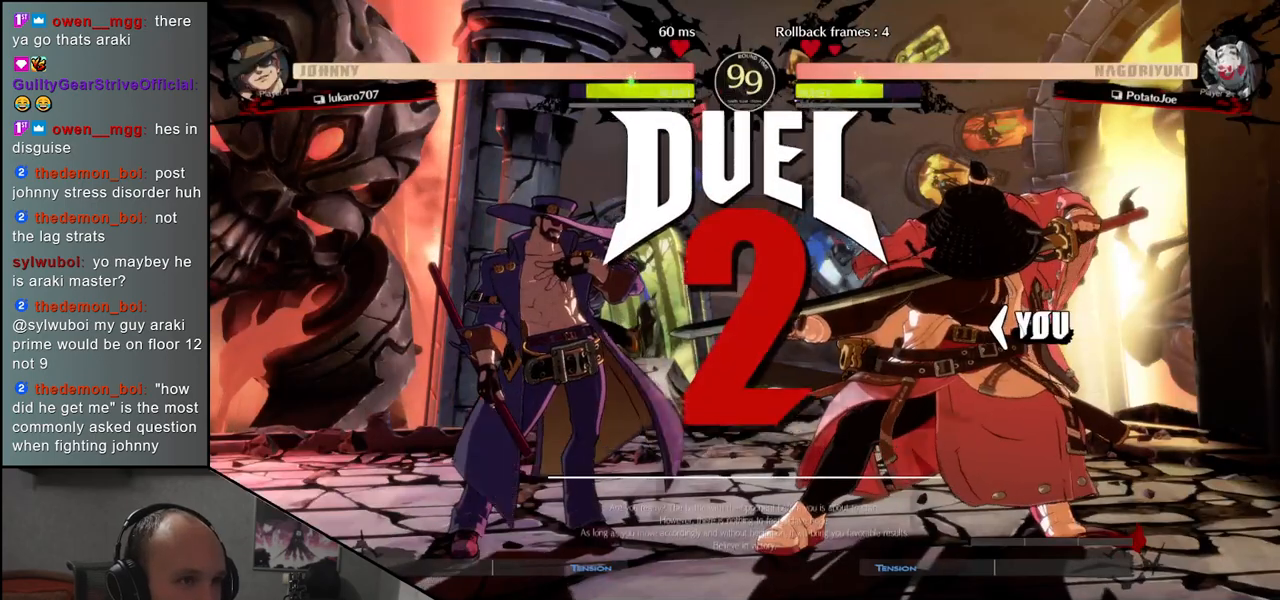
{"buttons": [], "left_stick": "right", "events": []}
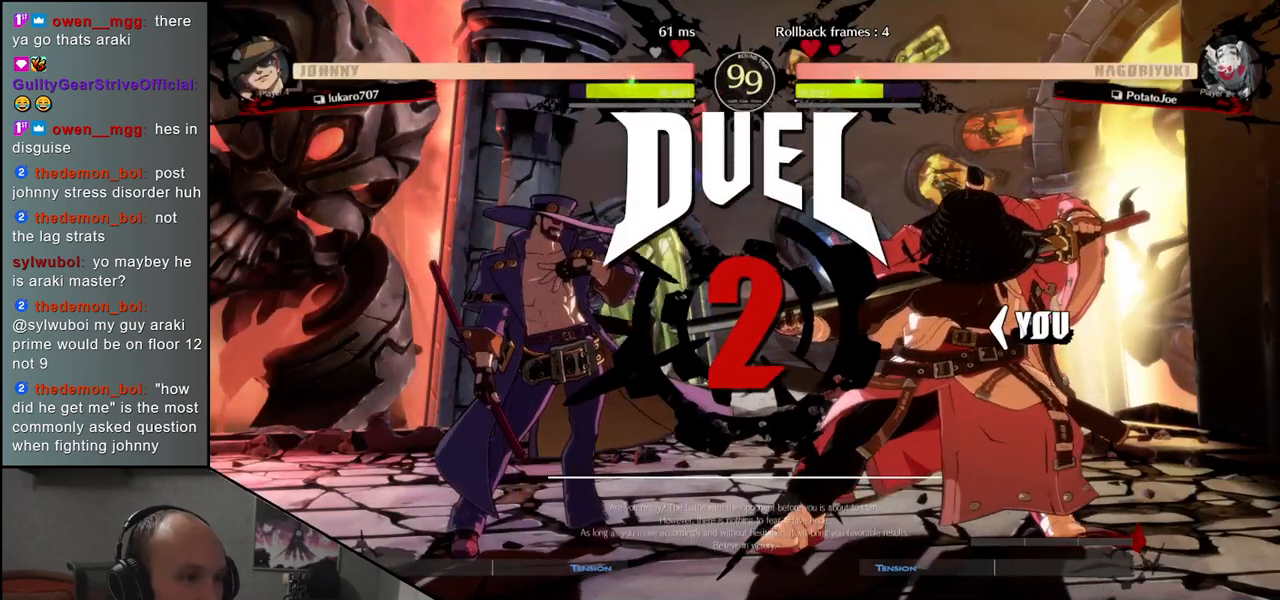
{"buttons": [], "left_stick": "right", "events": []}
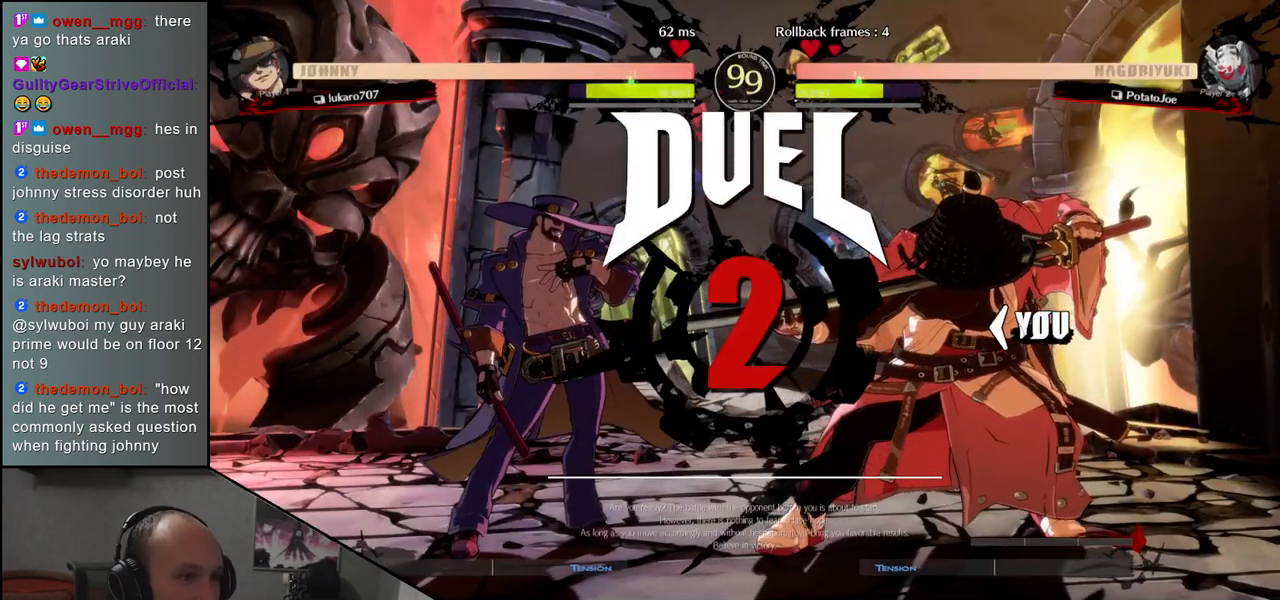
{"buttons": [], "left_stick": "right", "events": []}
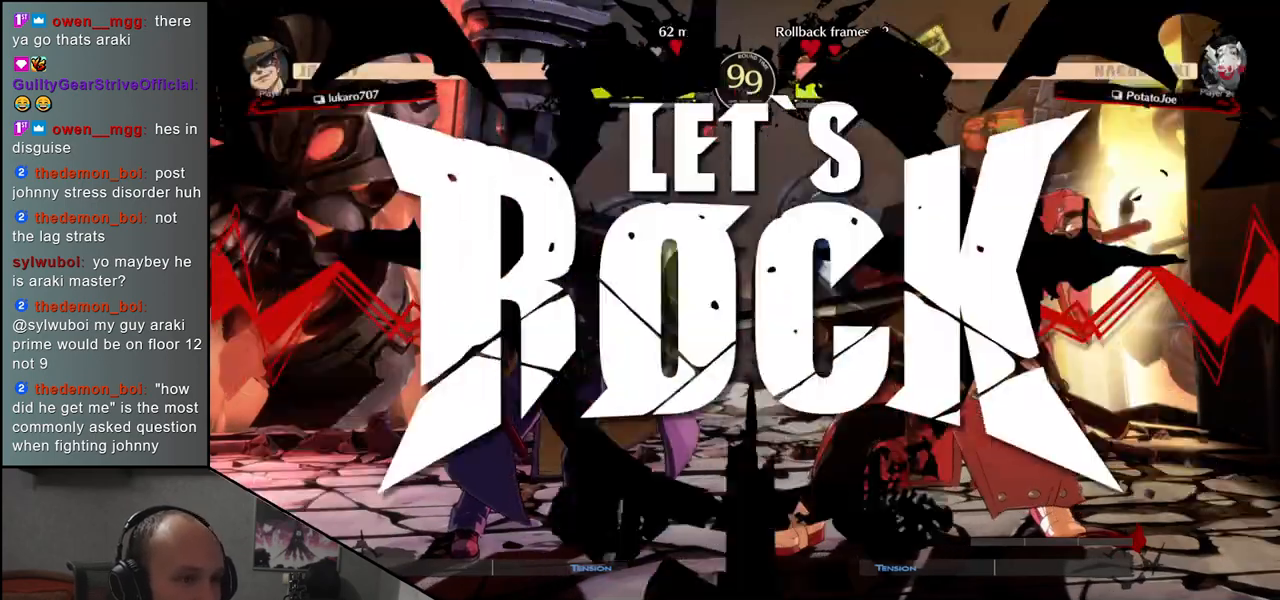
{"buttons": [], "left_stick": "down", "events": [[500, "left_stick", "down"]]}
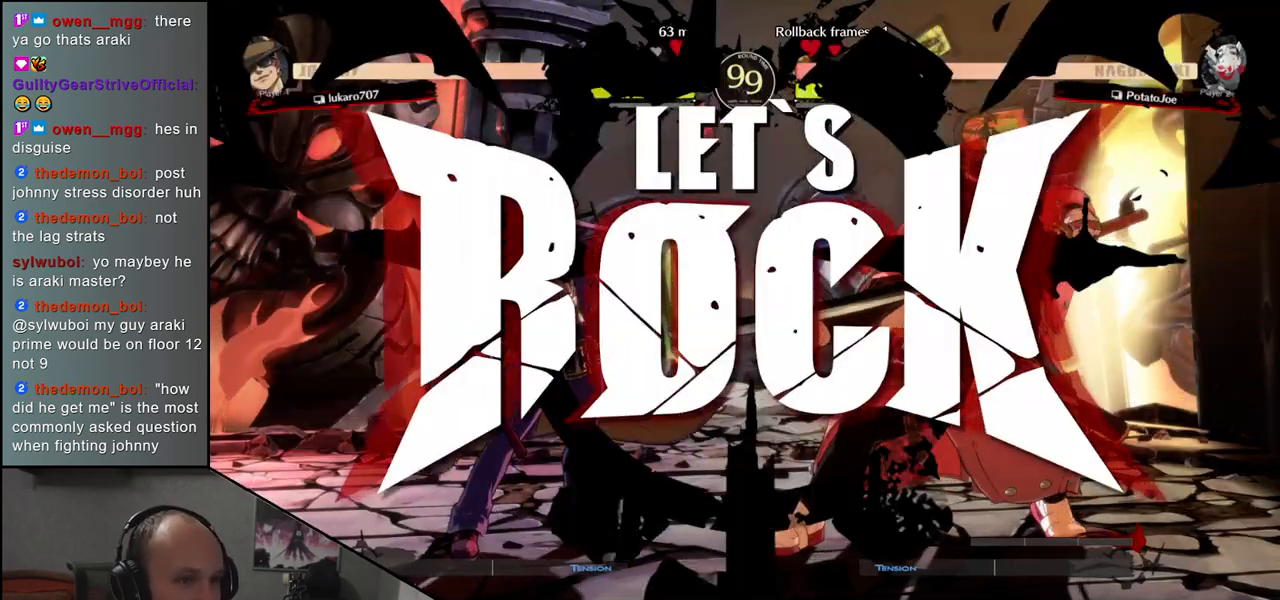
{"buttons": ["SQUARE"], "left_stick": "left", "events": [[67, "left_stick", "left"], [83, "SQUARE", "down"]]}
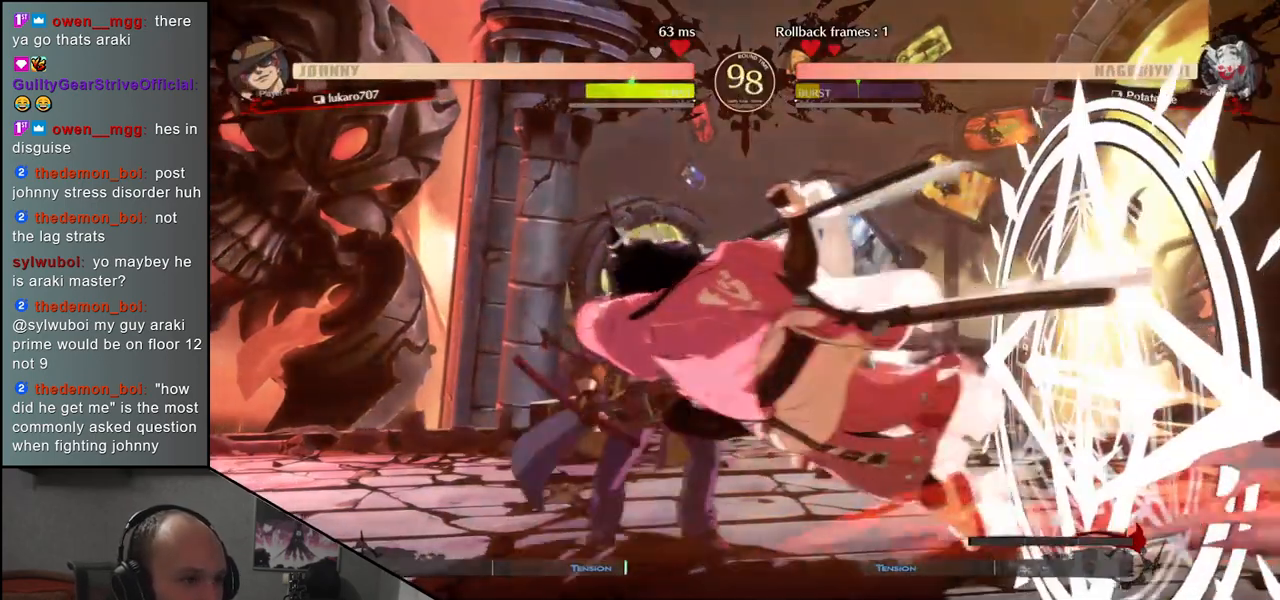
{"buttons": [], "left_stick": "center", "events": [[33, "SQUARE", "up"], [100, "left_stick", "center"]]}
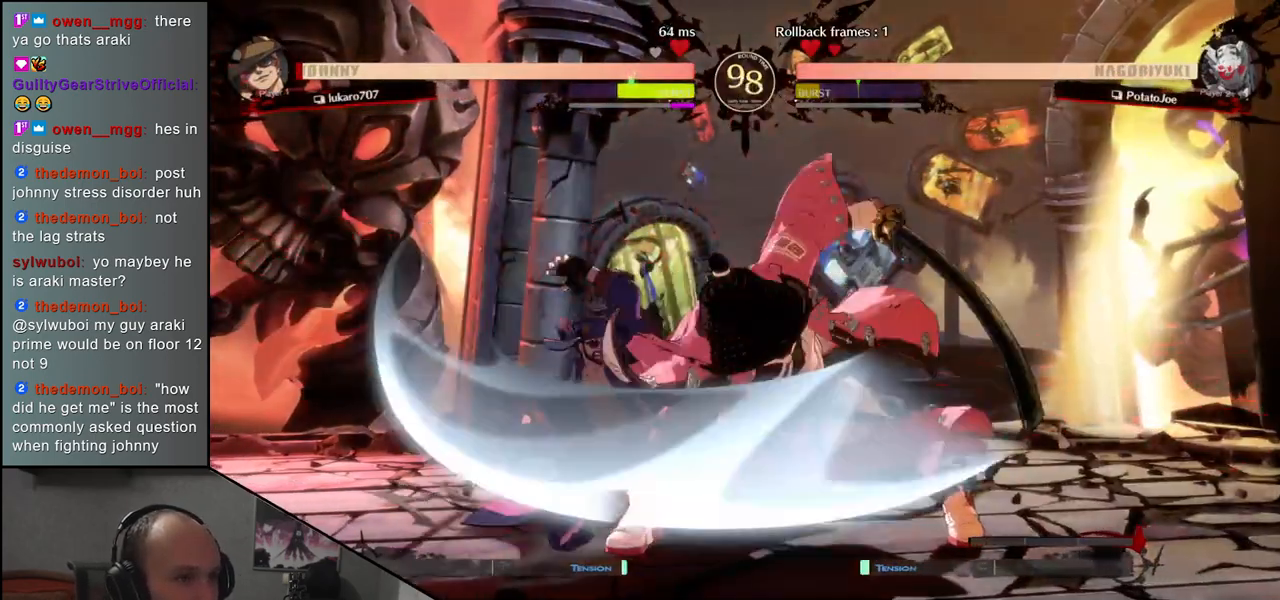
{"buttons": [], "left_stick": "down", "events": [[150, "left_stick", "down"], [283, "R1", "down"], [367, "R1", "up"]]}
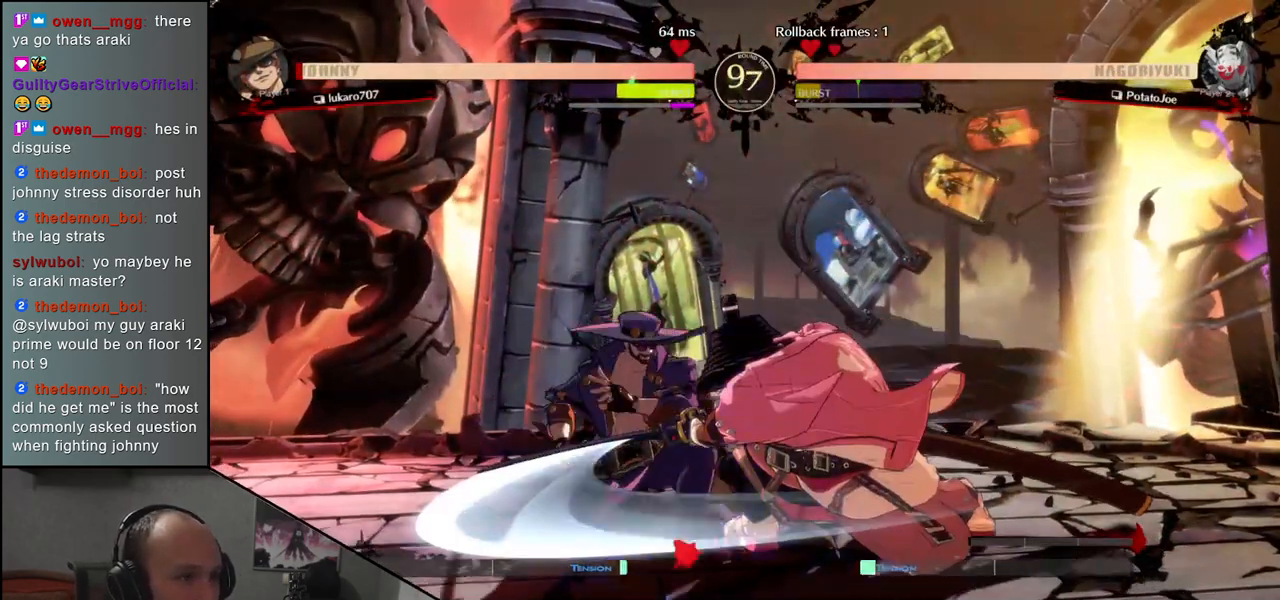
{"buttons": ["L1"], "left_stick": "down", "events": [[17, "left_stick", "left"], [117, "left_stick", "down"], [183, "left_stick", "right"], [217, "L1", "down"], [267, "left_stick", "up"], [317, "left_stick", "left"], [333, "L1", "up"], [433, "left_stick", "down"], [467, "L1", "down"]]}
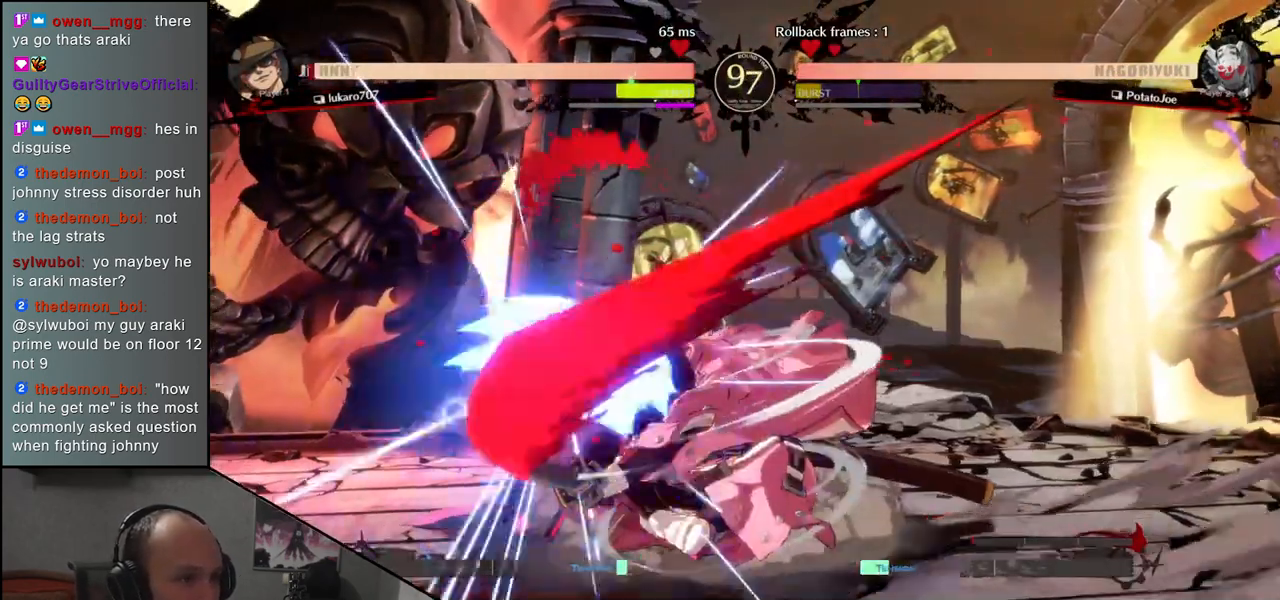
{"buttons": [], "left_stick": "down", "events": [[50, "left_stick", "left"], [83, "L1", "up"], [150, "left_stick", "down"], [217, "L1", "down"], [300, "left_stick", "left"], [350, "L1", "up"], [450, "left_stick", "down"]]}
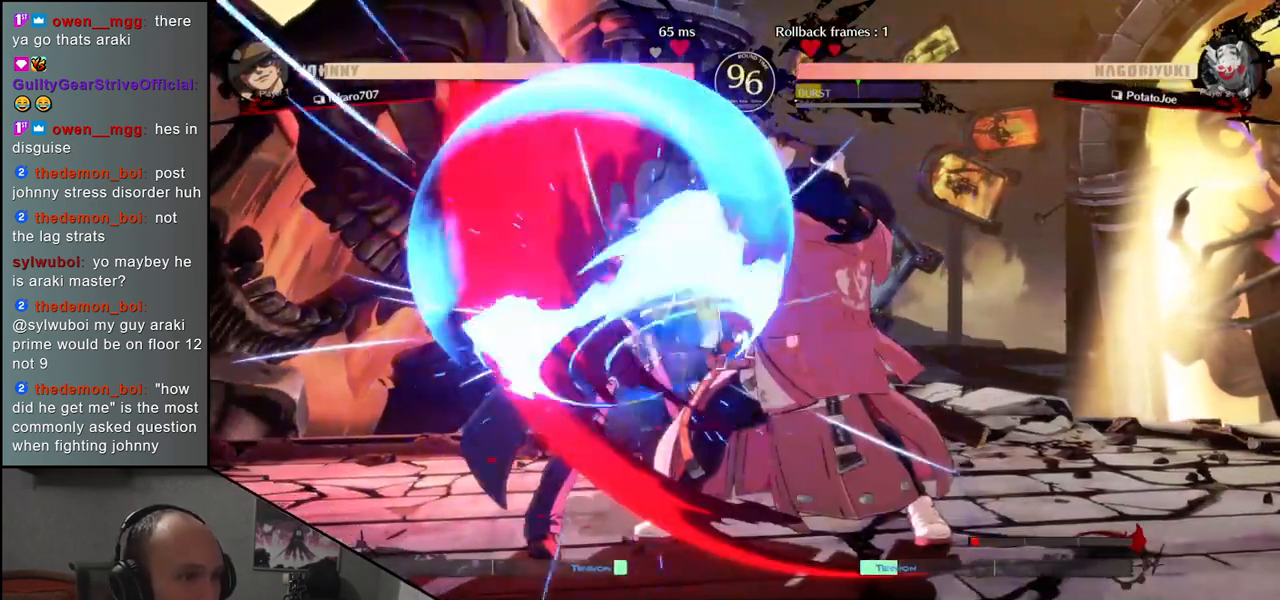
{"buttons": [], "left_stick": "left", "events": [[83, "L1", "down"], [100, "left_stick", "left"], [183, "L1", "up"], [283, "left_stick", "right"], [417, "left_stick", "down"], [483, "left_stick", "left"]]}
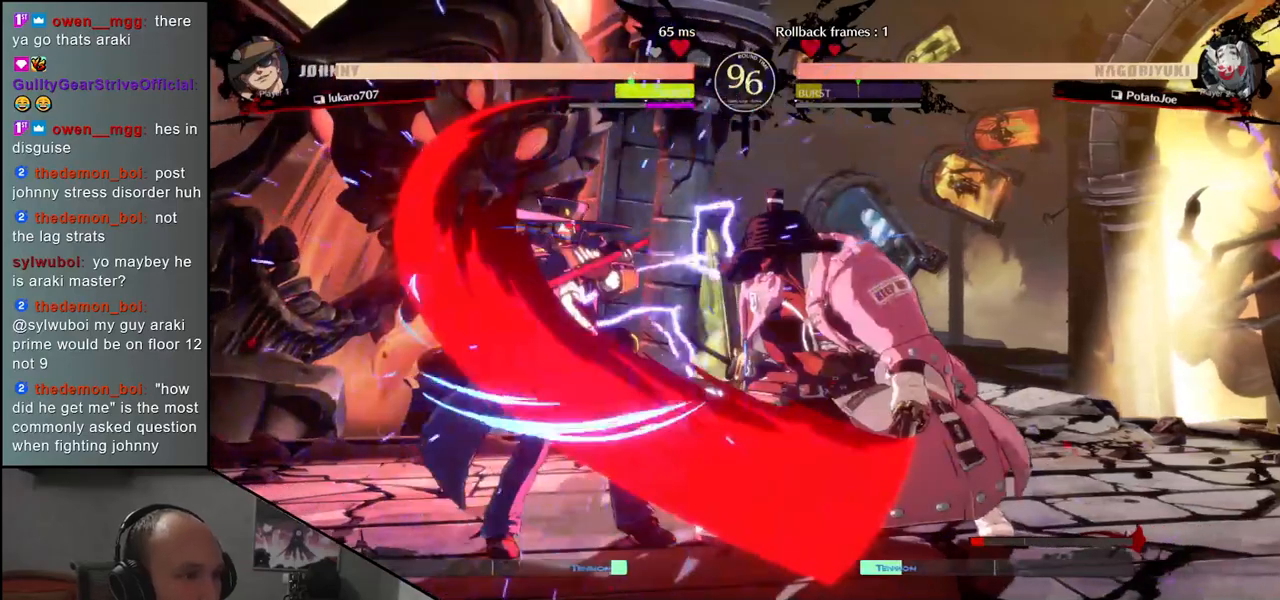
{"buttons": [], "left_stick": "down", "events": [[33, "CROSS", "down"], [83, "left_stick", "center"], [100, "CROSS", "up"], [233, "left_stick", "down"], [350, "R1", "down"], [417, "R1", "up"]]}
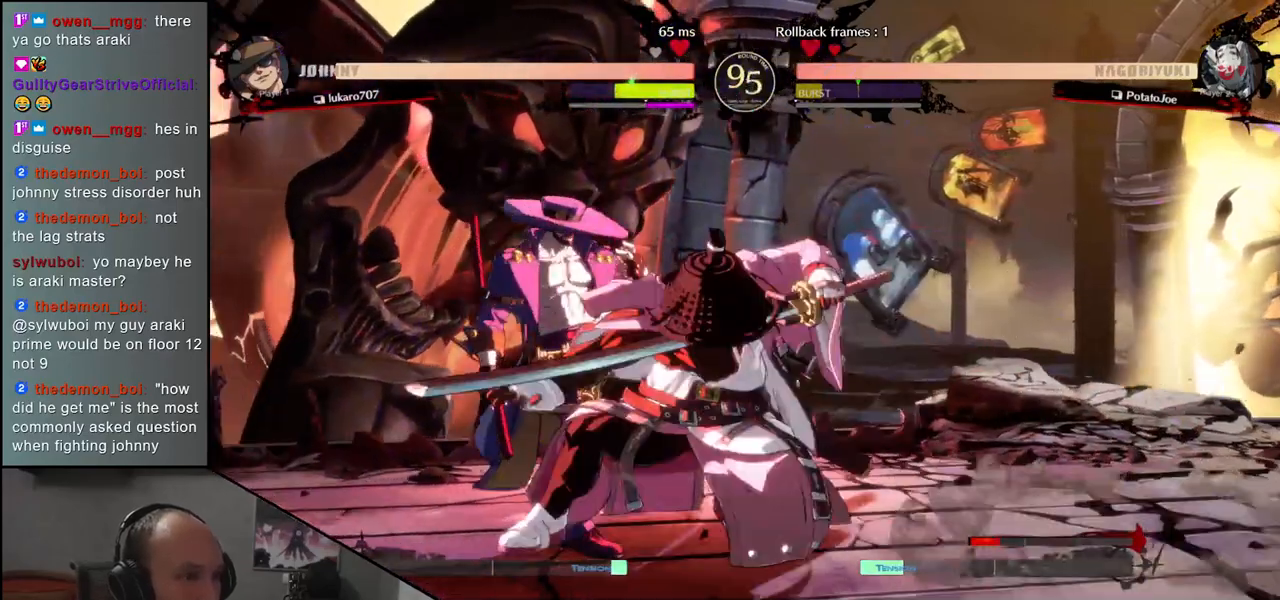
{"buttons": [], "left_stick": "left", "events": [[33, "R1", "down"], [117, "R1", "up"], [317, "left_stick", "center"], [383, "left_stick", "left"]]}
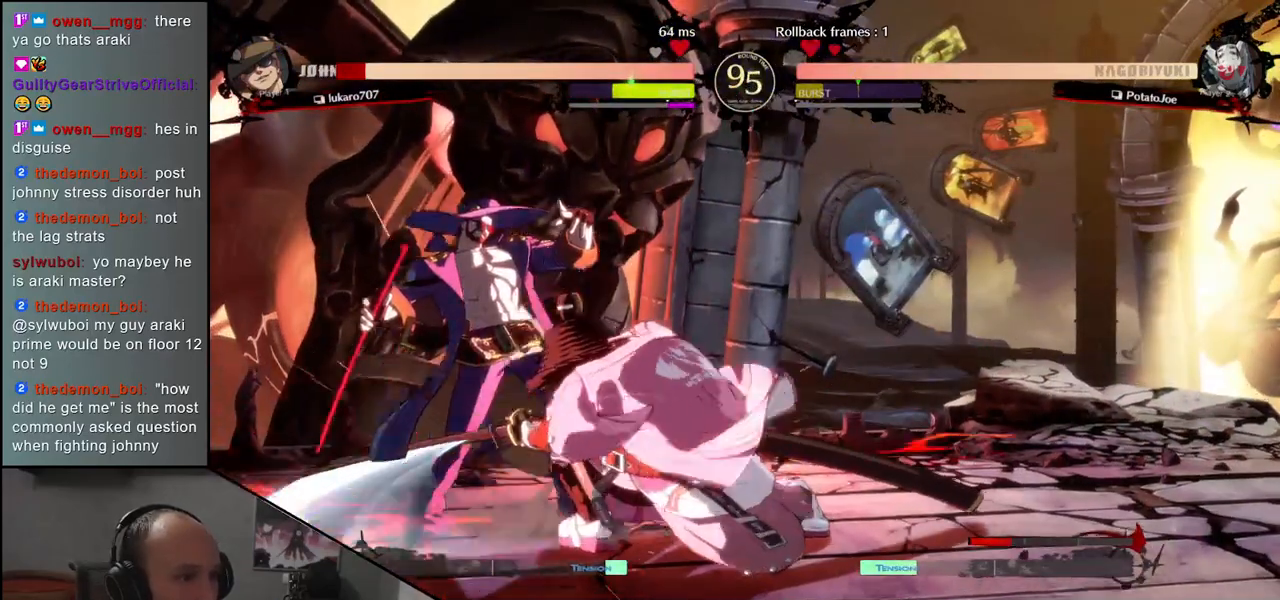
{"buttons": [], "left_stick": "left", "events": [[17, "left_stick", "down"], [117, "left_stick", "left"], [167, "TRIANGLE", "down"], [200, "left_stick", "down"], [233, "TRIANGLE", "up"], [283, "left_stick", "left"], [317, "TRIANGLE", "down"], [383, "left_stick", "down"], [417, "TRIANGLE", "up"], [433, "left_stick", "left"]]}
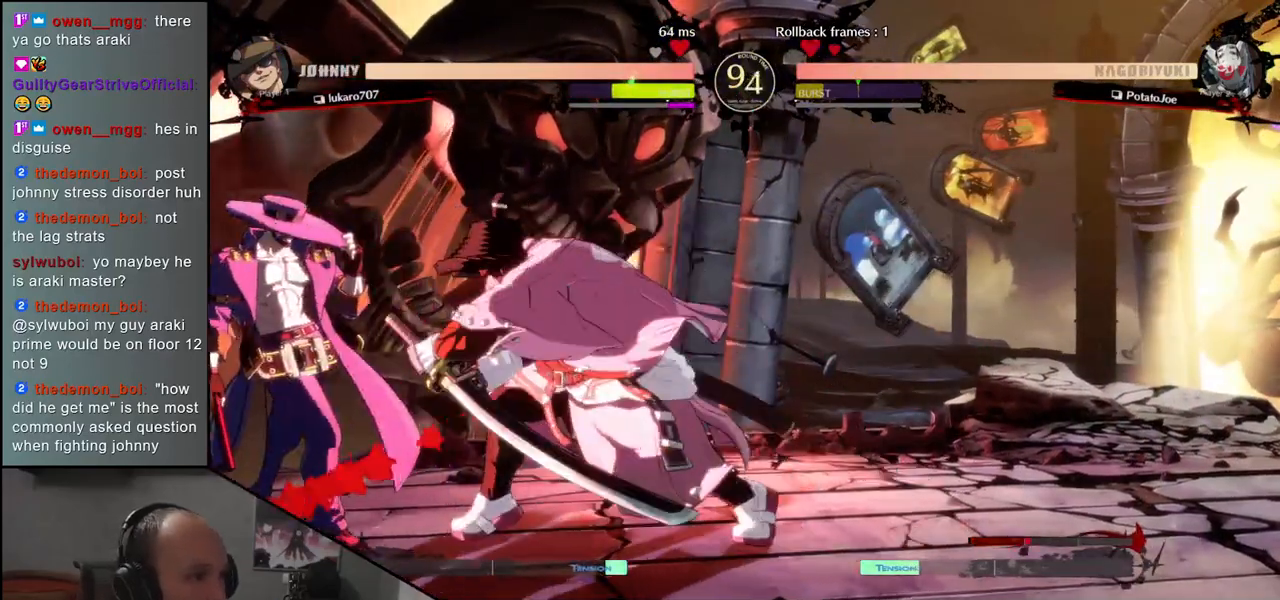
{"buttons": ["TRIANGLE", "R1"], "left_stick": "right", "events": [[17, "TRIANGLE", "down"], [50, "left_stick", "down"], [133, "TRIANGLE", "up"], [217, "left_stick", "right"], [317, "R1", "down"], [317, "TRIANGLE", "down"]]}
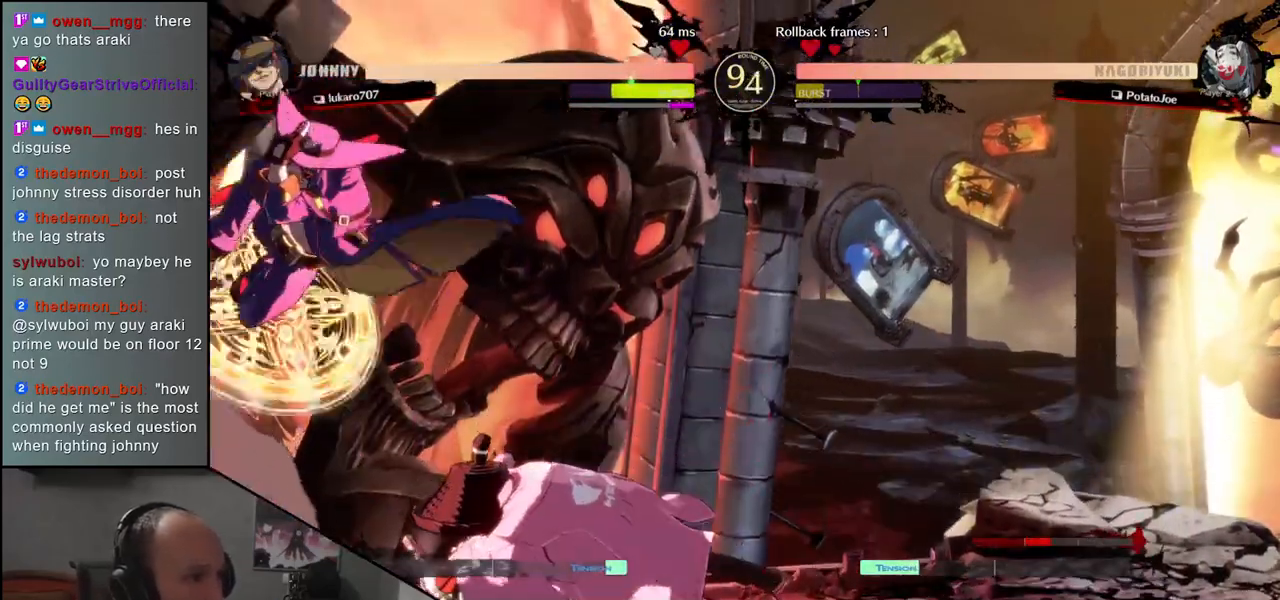
{"buttons": [], "left_stick": "right", "events": [[83, "R1", "up"], [83, "TRIANGLE", "up"]]}
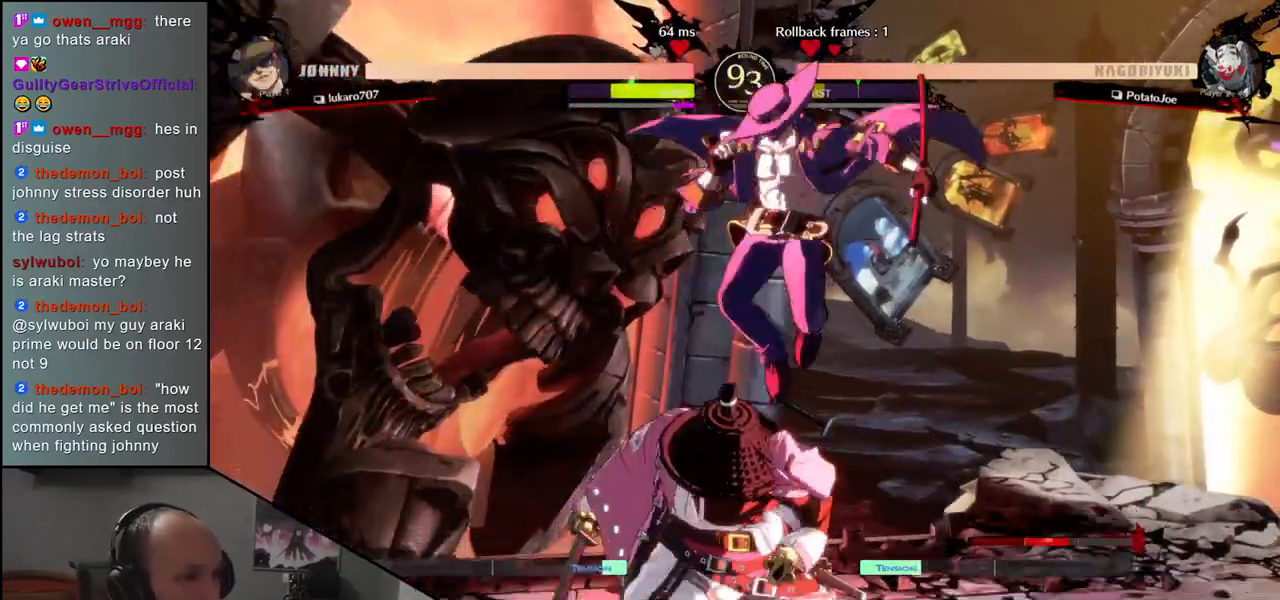
{"buttons": [], "left_stick": "down-left", "events": [[117, "left_stick", "left"], [467, "left_stick", "down-left"]]}
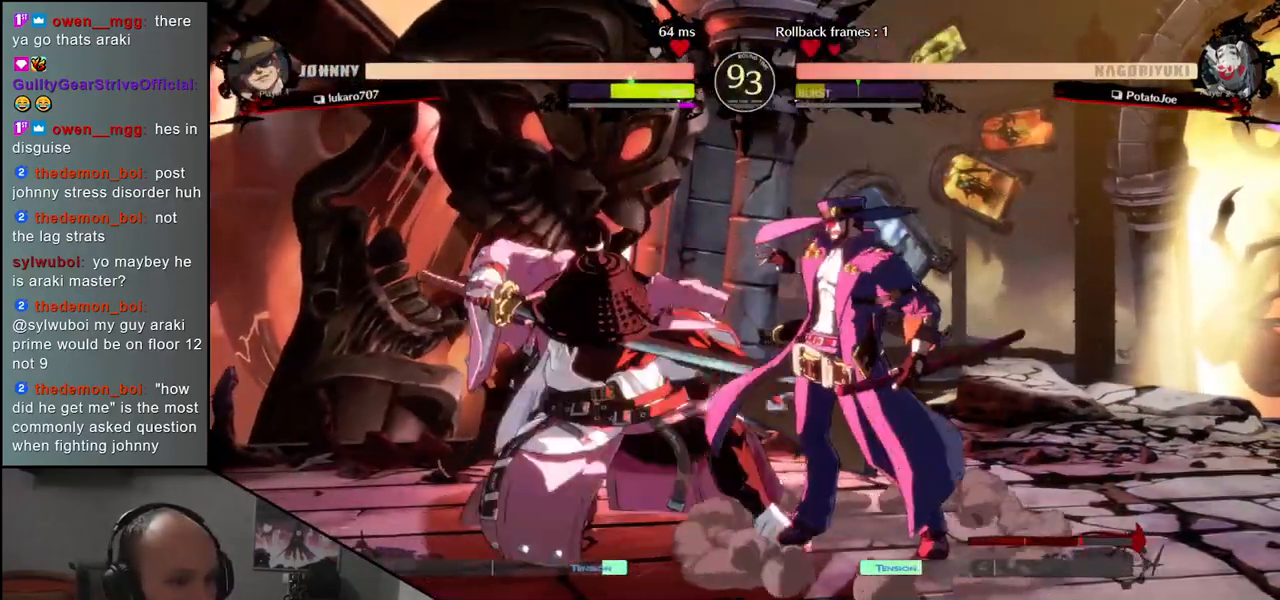
{"buttons": [], "left_stick": "down-left", "events": [[267, "L1", "down"], [383, "L1", "up"]]}
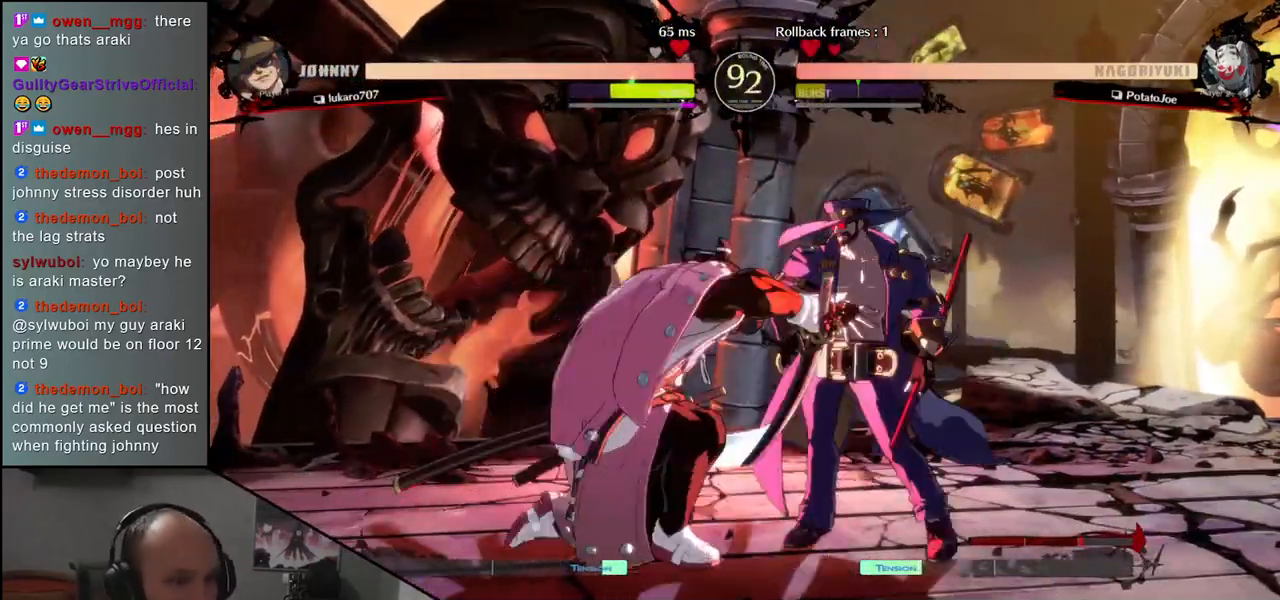
{"buttons": [], "left_stick": "center", "events": [[100, "left_stick", "left"], [217, "left_stick", "down"], [267, "left_stick", "right"], [317, "CROSS", "down"], [367, "left_stick", "center"], [400, "CROSS", "up"]]}
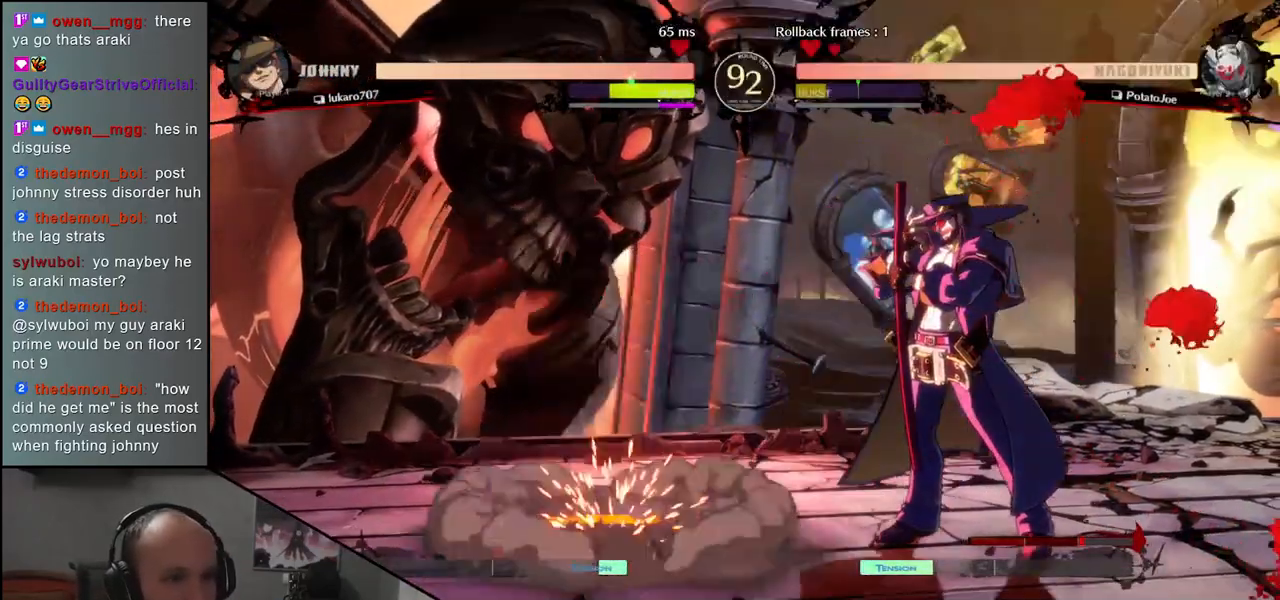
{"buttons": ["TRIANGLE"], "left_stick": "left", "events": [[217, "left_stick", "left"], [283, "left_stick", "down"], [333, "left_stick", "right"], [383, "left_stick", "down"], [433, "TRIANGLE", "down"], [500, "left_stick", "left"]]}
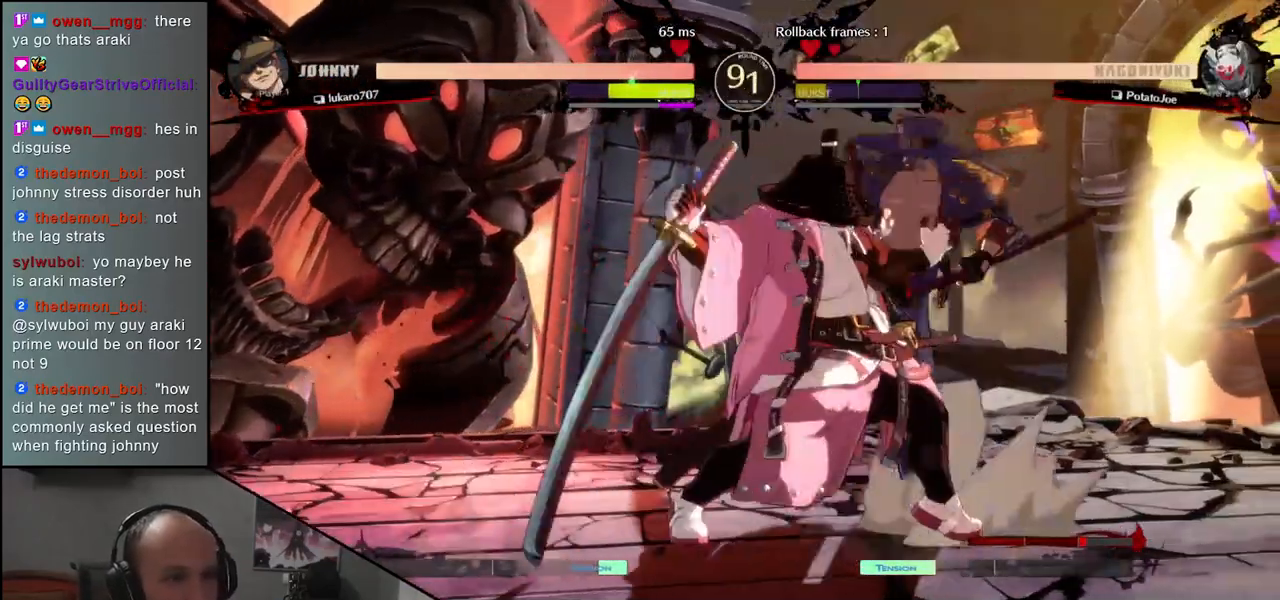
{"buttons": [], "left_stick": "left", "events": [[17, "TRIANGLE", "up"], [17, "left_stick", "center"], [117, "left_stick", "left"]]}
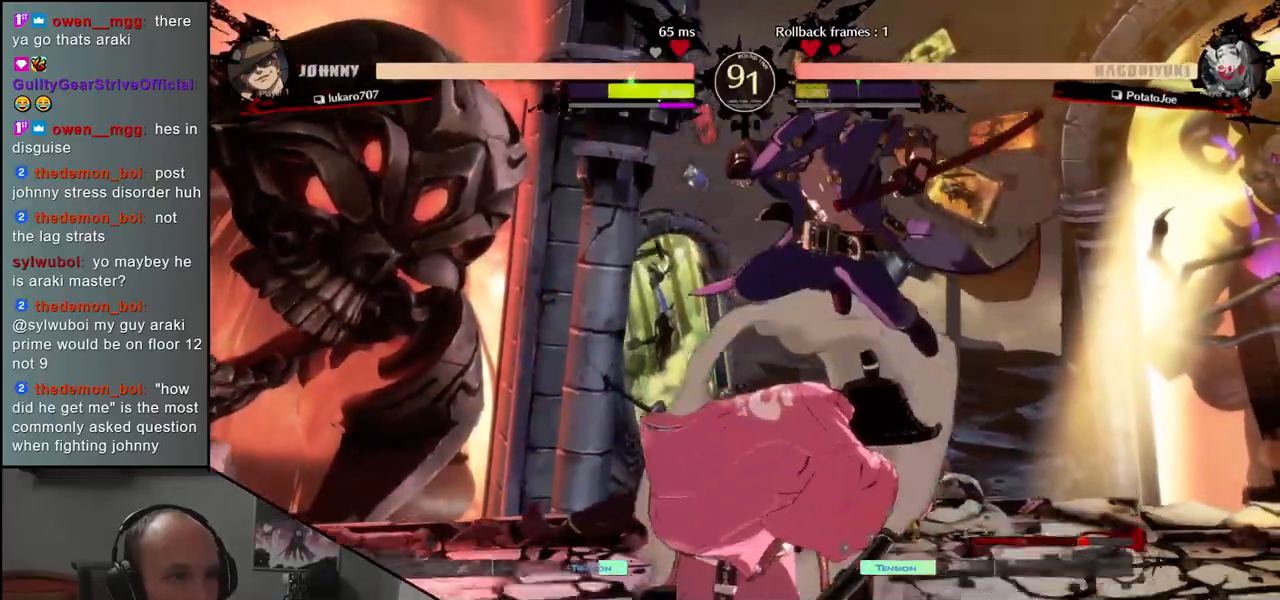
{"buttons": ["TRIANGLE"], "left_stick": "down-left"}
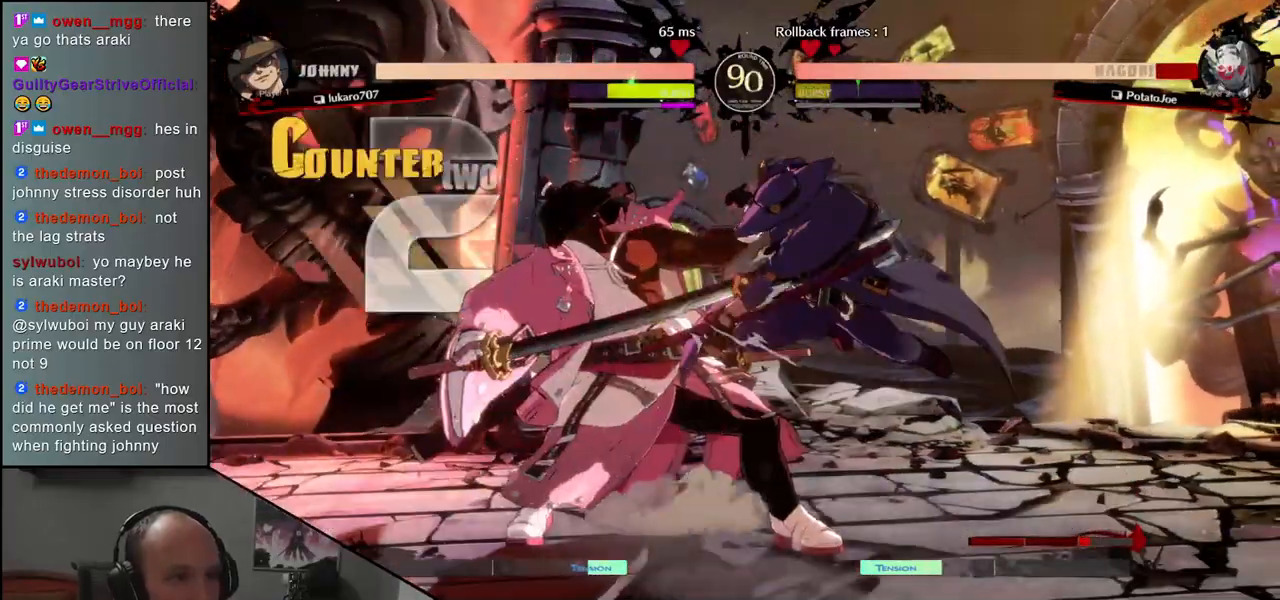
{"buttons": [], "left_stick": "down-left", "events": [[17, "TRIANGLE", "up"]]}
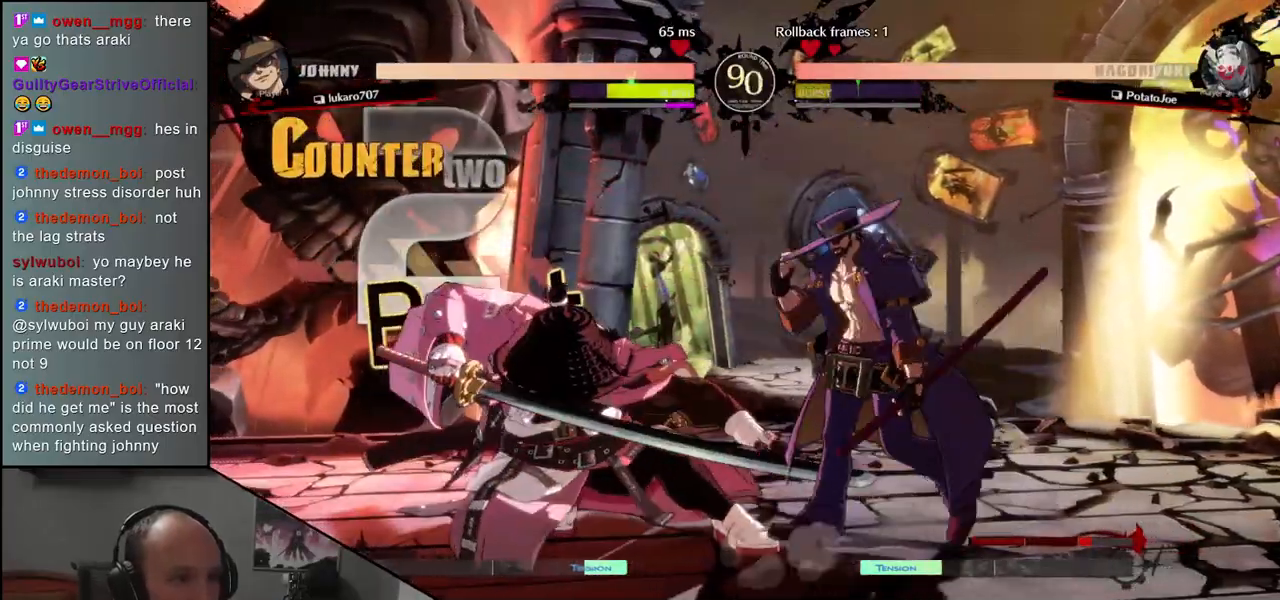
{"buttons": [], "left_stick": "down-left", "events": [[283, "CROSS", "down"], [400, "CROSS", "up"]]}